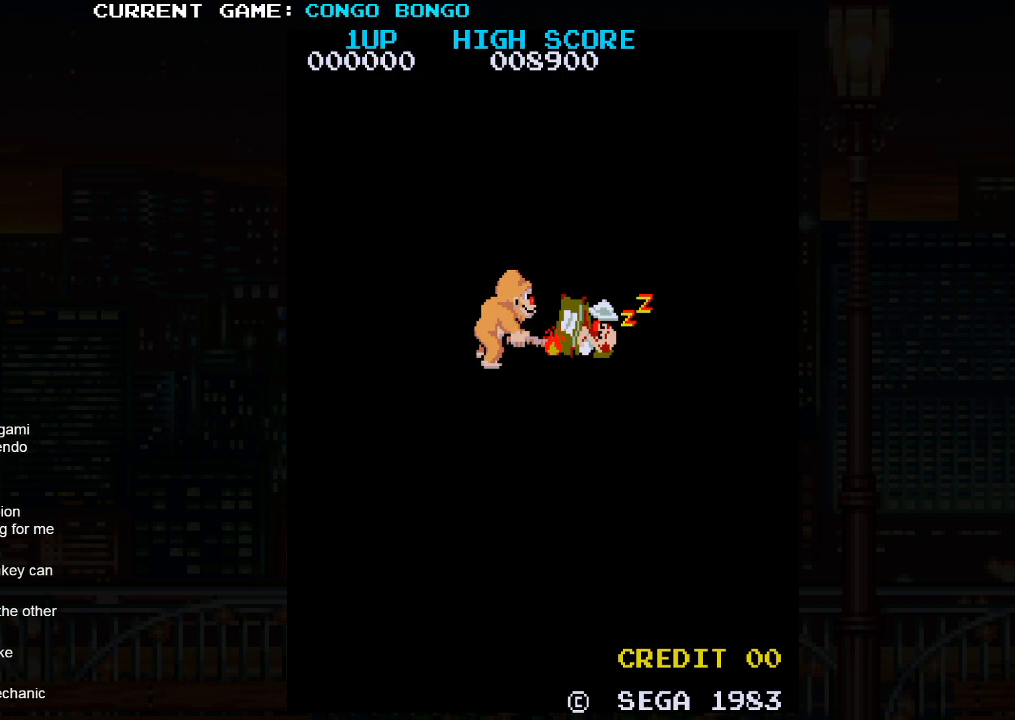
Gameplay with a controller (arcade stick); each line is a JSON object with the inputs held at the frame after it. "events" lists button and stick changes between this image and that frame as [ms after this image, input, new state], when the widget could be followed in between. Not read: L3 R3.
{"buttons": [], "left_stick": "down-right", "events": [[67, "left_stick", "down"], [500, "left_stick", "down-right"]]}
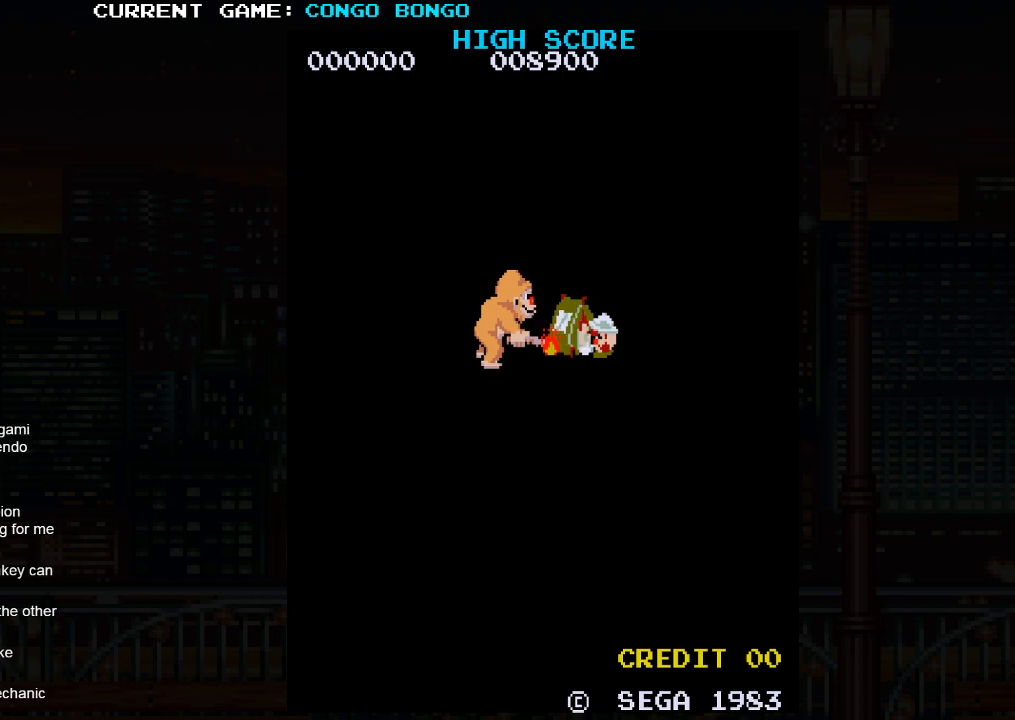
{"buttons": [], "left_stick": "left", "events": [[217, "left_stick", "down-left"], [350, "left_stick", "down"], [450, "left_stick", "left"]]}
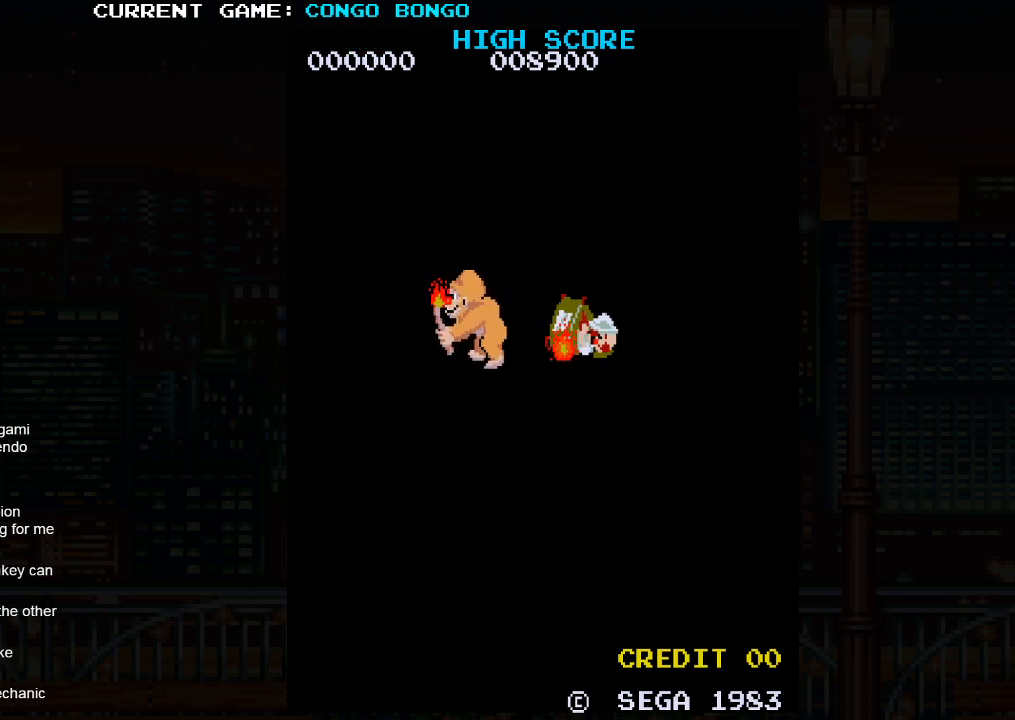
{"buttons": [], "left_stick": "right", "events": [[67, "left_stick", "down-right"], [167, "left_stick", "down-left"], [267, "left_stick", "down"], [383, "left_stick", "left"], [500, "left_stick", "right"]]}
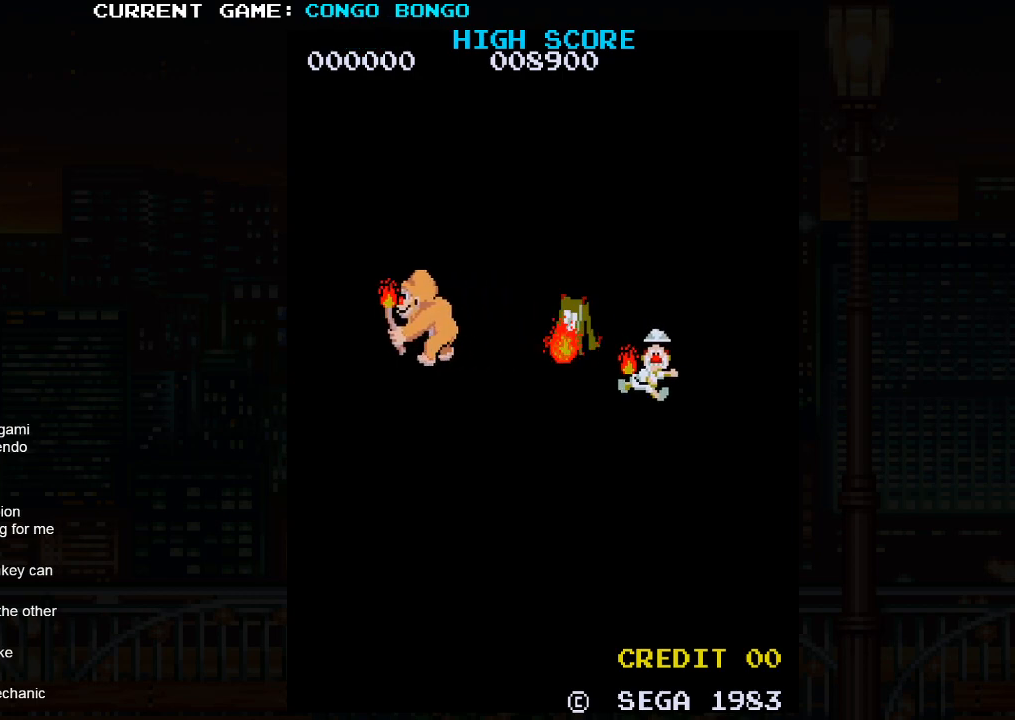
{"buttons": [], "left_stick": "center", "events": [[100, "left_stick", "down"], [317, "left_stick", "center"]]}
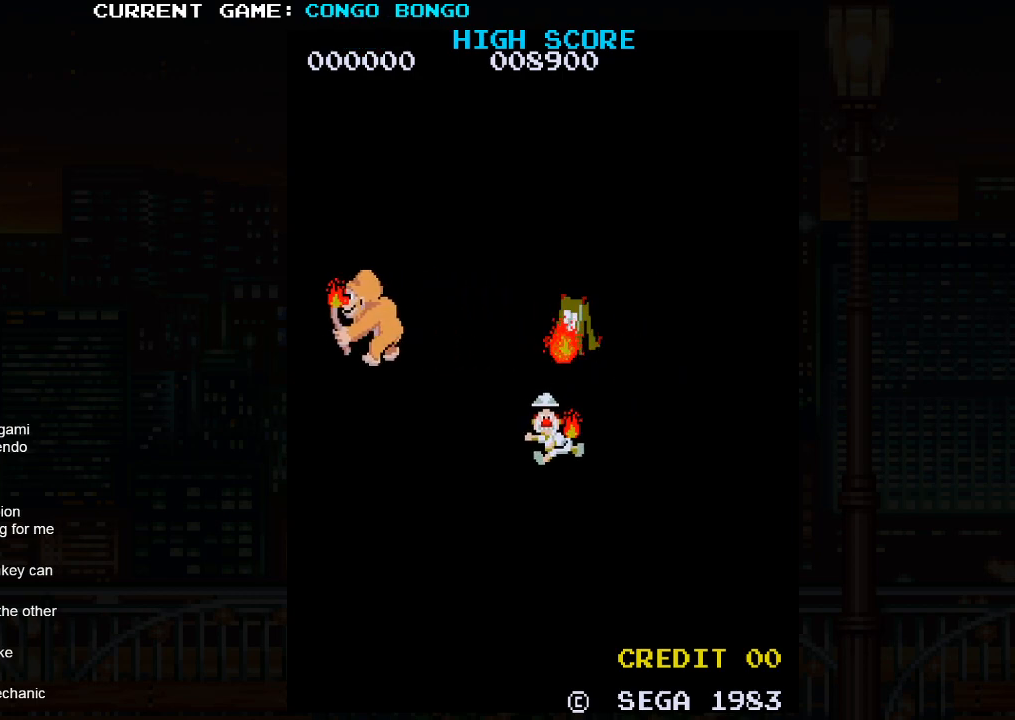
{"buttons": [], "left_stick": "up-left", "events": [[367, "left_stick", "up-left"]]}
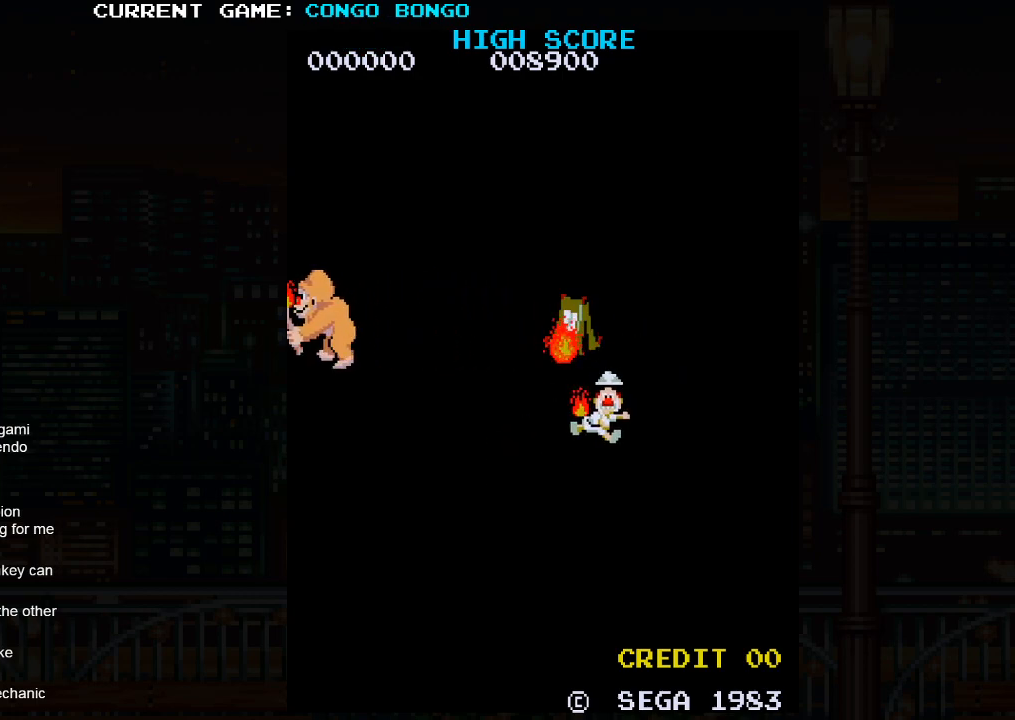
{"buttons": [], "left_stick": "up-left", "events": []}
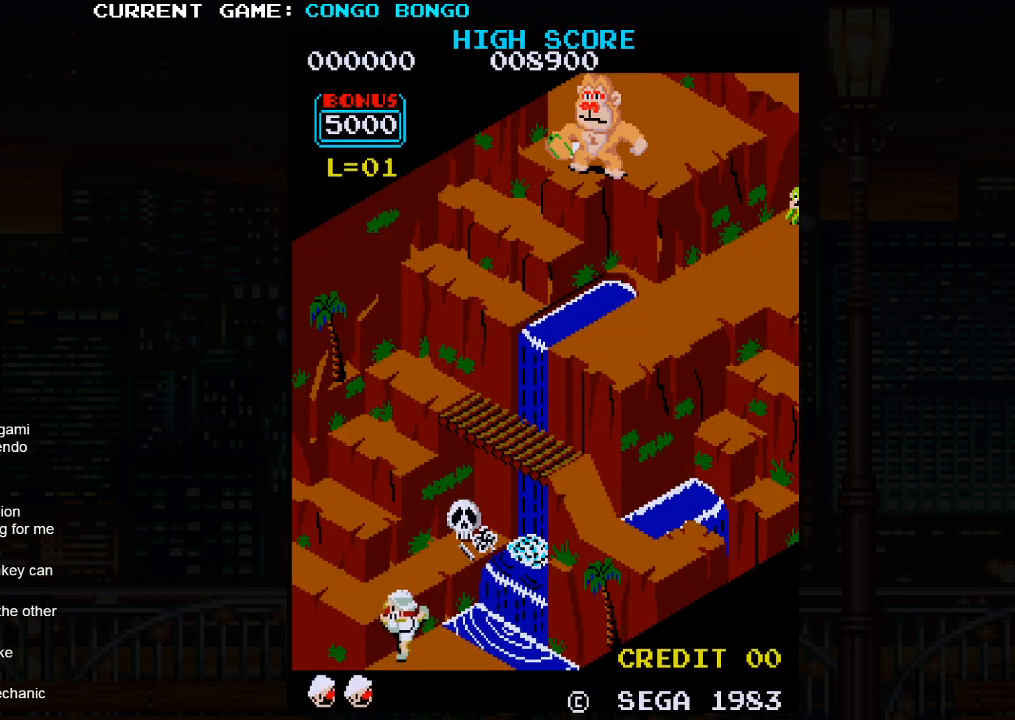
{"buttons": [], "left_stick": "up-left", "events": []}
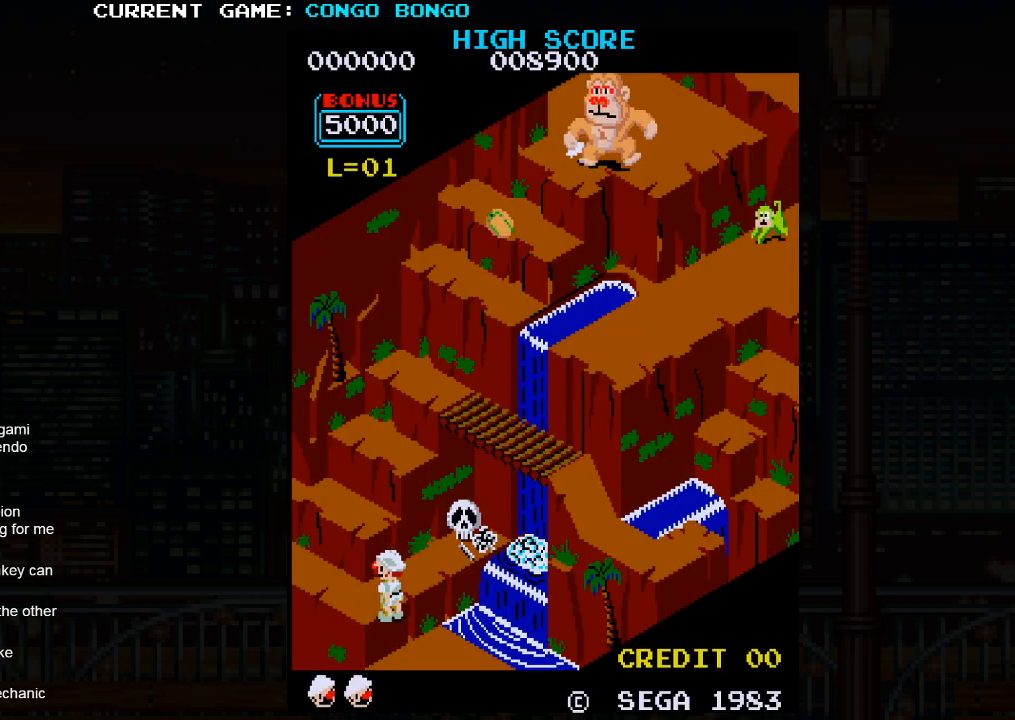
{"buttons": [], "left_stick": "up-left", "events": []}
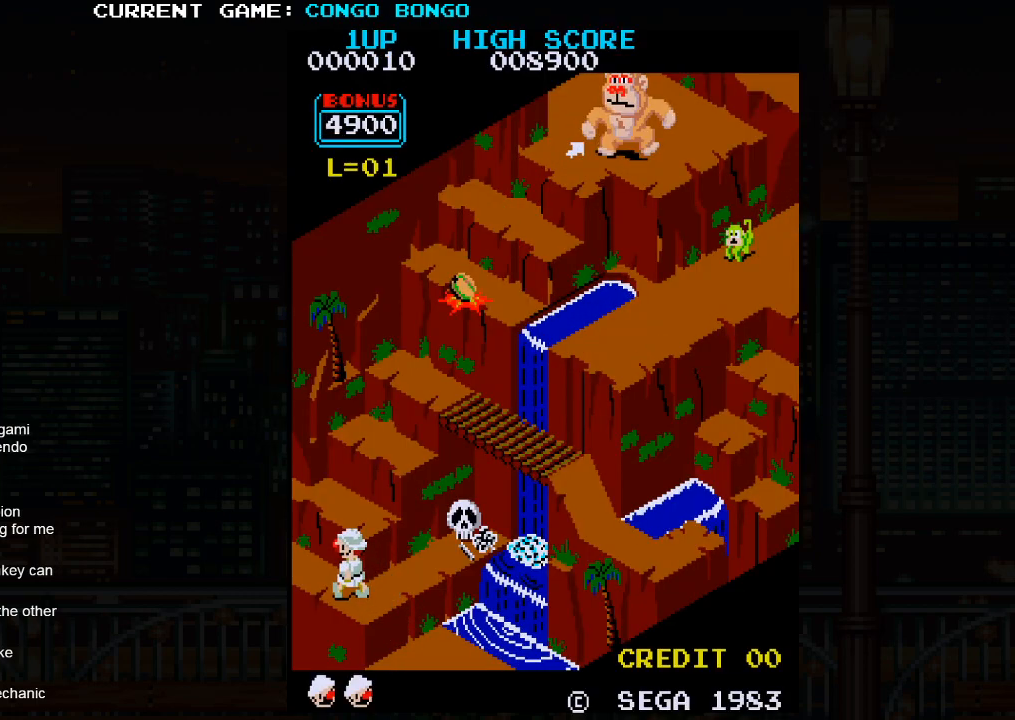
{"buttons": [], "left_stick": "up-left", "events": []}
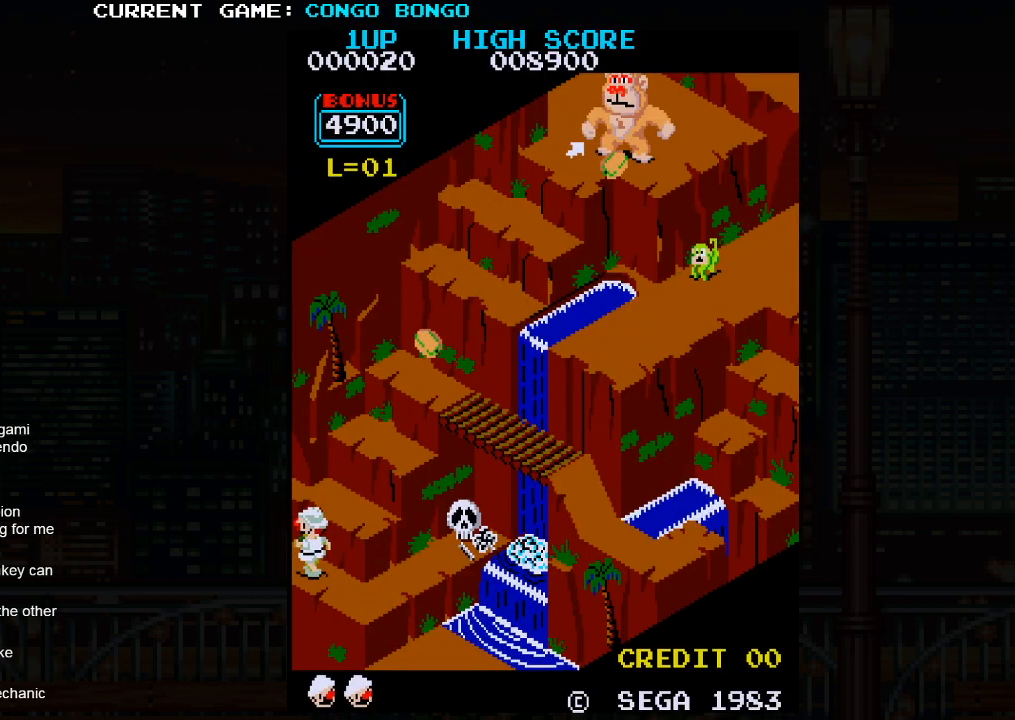
{"buttons": [], "left_stick": "up-right", "events": [[200, "left_stick", "up-right"]]}
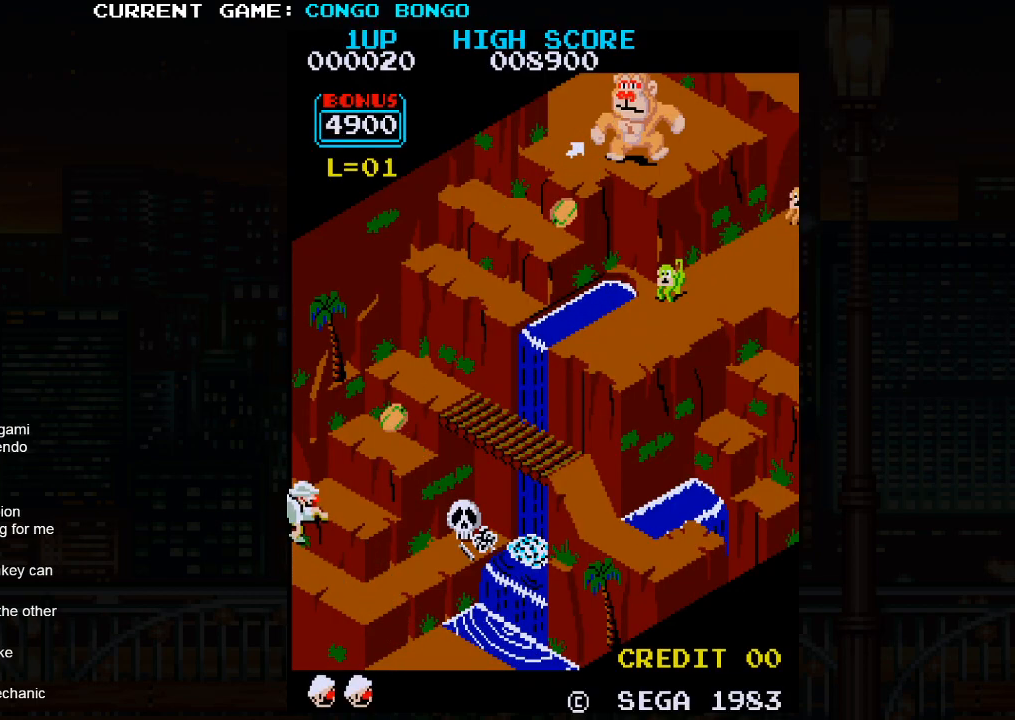
{"buttons": [], "left_stick": "up-right", "events": []}
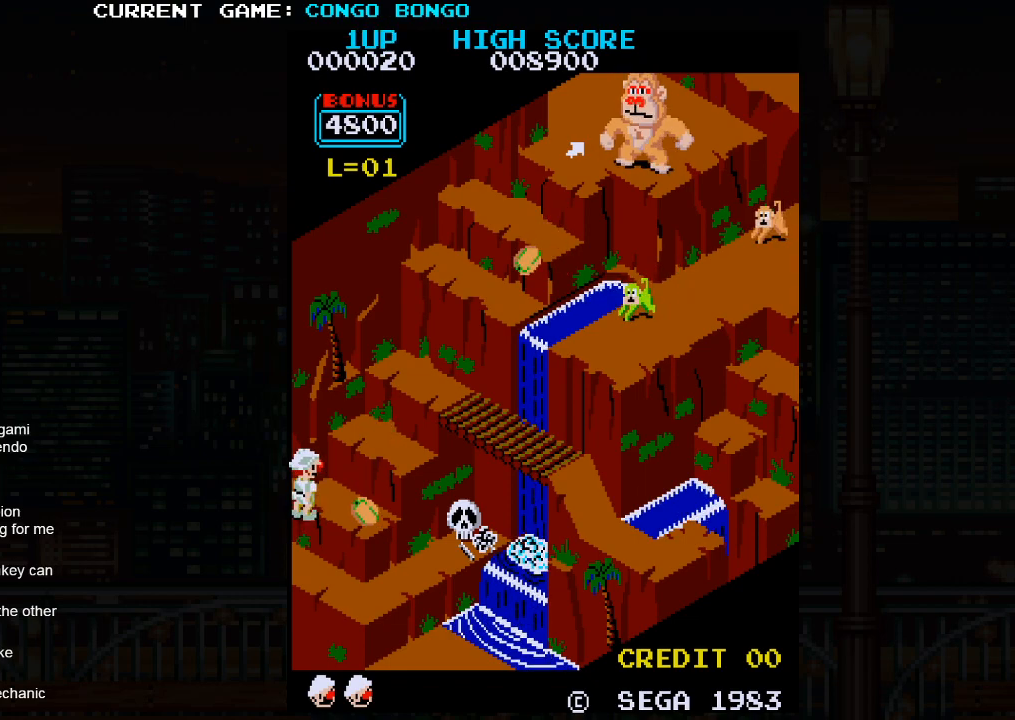
{"buttons": [], "left_stick": "up-right", "events": [[17, "SQUARE", "down"], [83, "SQUARE", "up"], [117, "SQUARE", "down"], [217, "SQUARE", "up"]]}
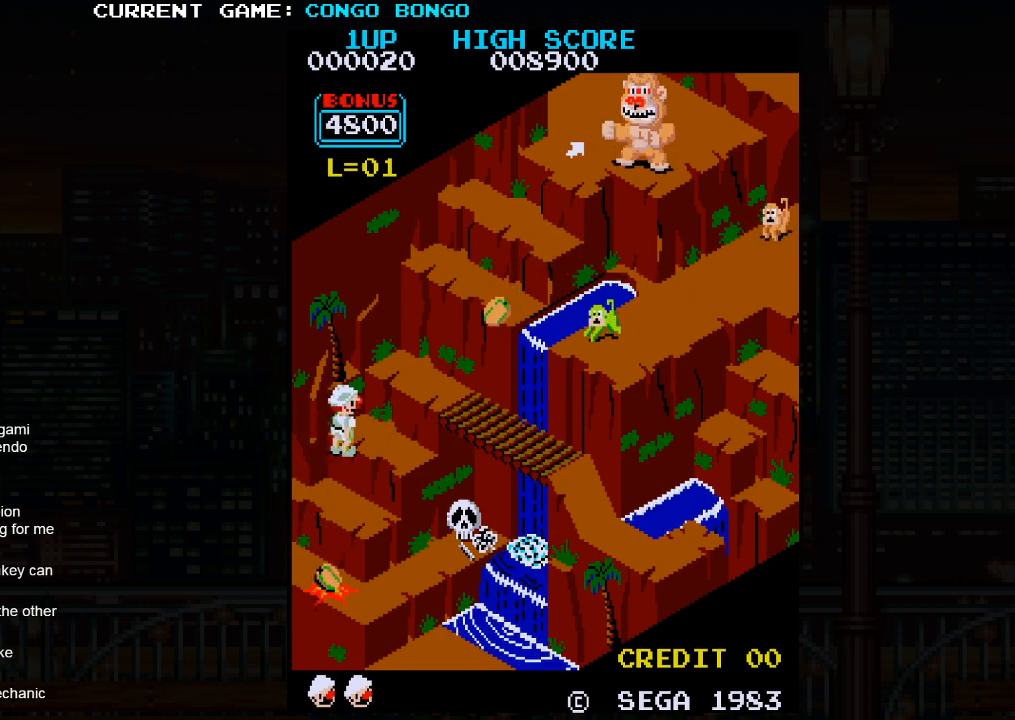
{"buttons": [], "left_stick": "up-right", "events": [[117, "SQUARE", "down"], [250, "SQUARE", "up"]]}
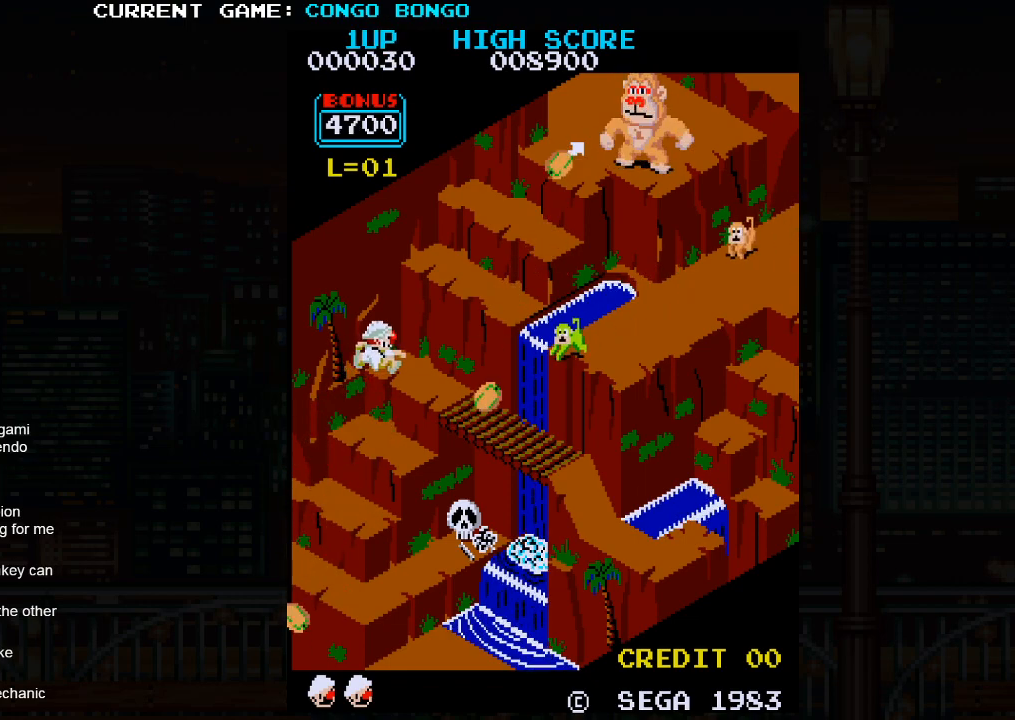
{"buttons": [], "left_stick": "down-right", "events": [[117, "left_stick", "down-right"]]}
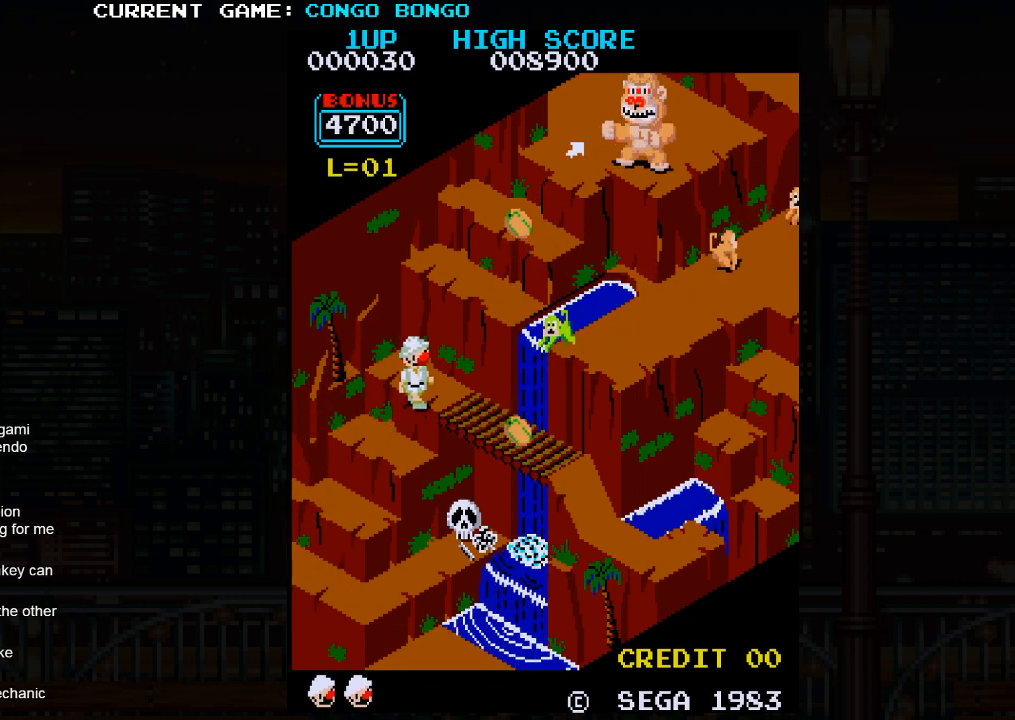
{"buttons": [], "left_stick": "down-right", "events": []}
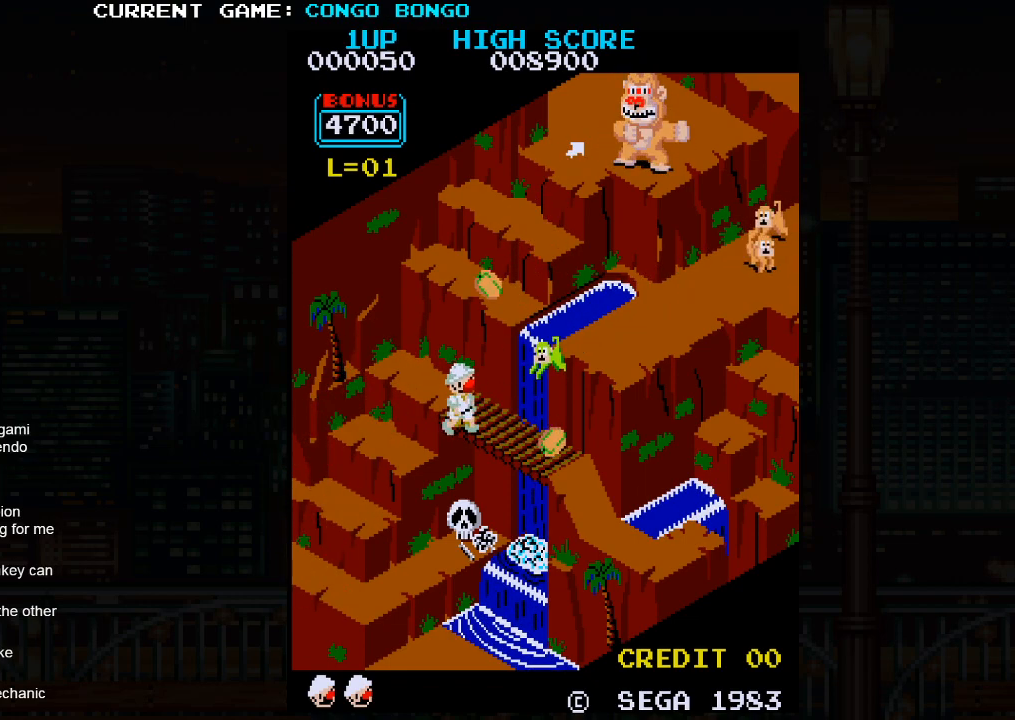
{"buttons": [], "left_stick": "down-right", "events": []}
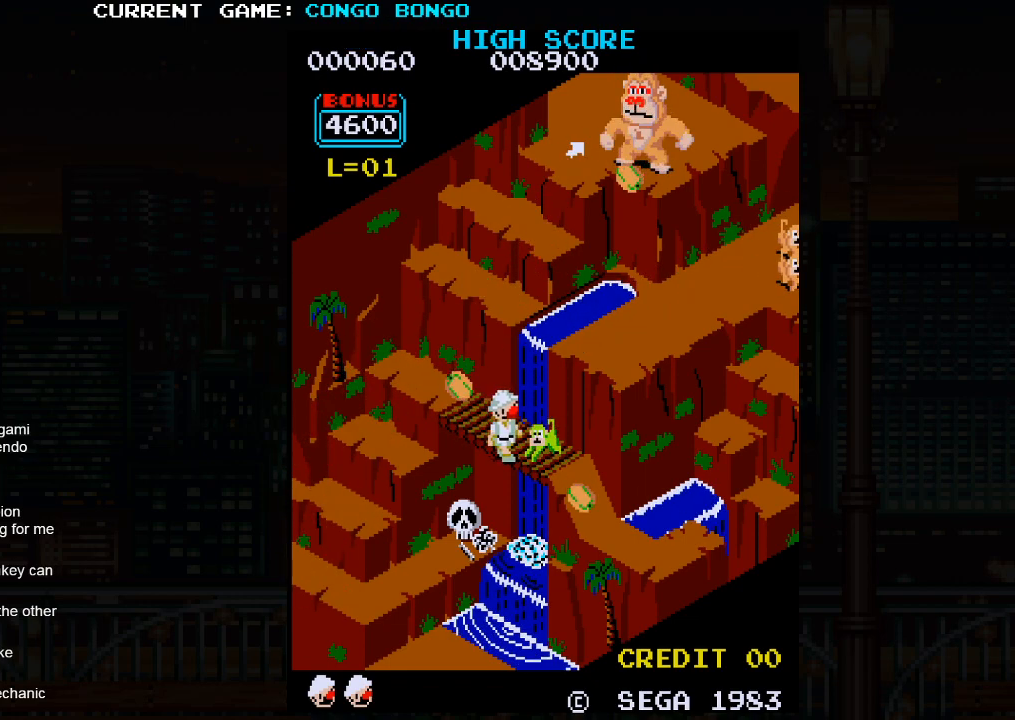
{"buttons": [], "left_stick": "up-right", "events": [[267, "left_stick", "up-right"]]}
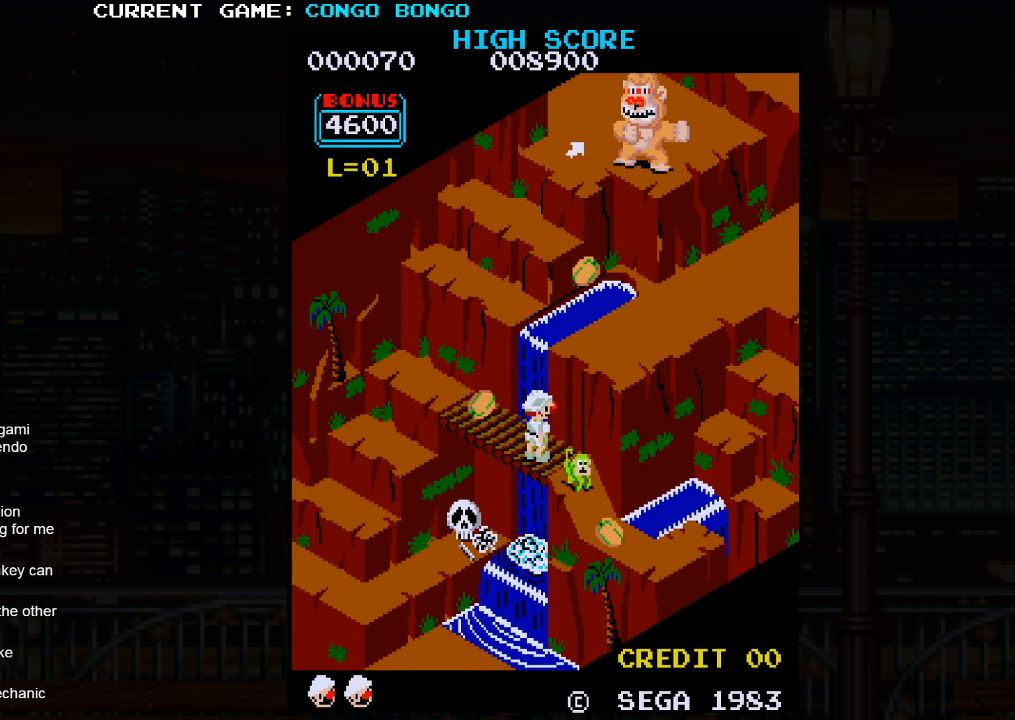
{"buttons": [], "left_stick": "down-right", "events": [[33, "left_stick", "down-right"]]}
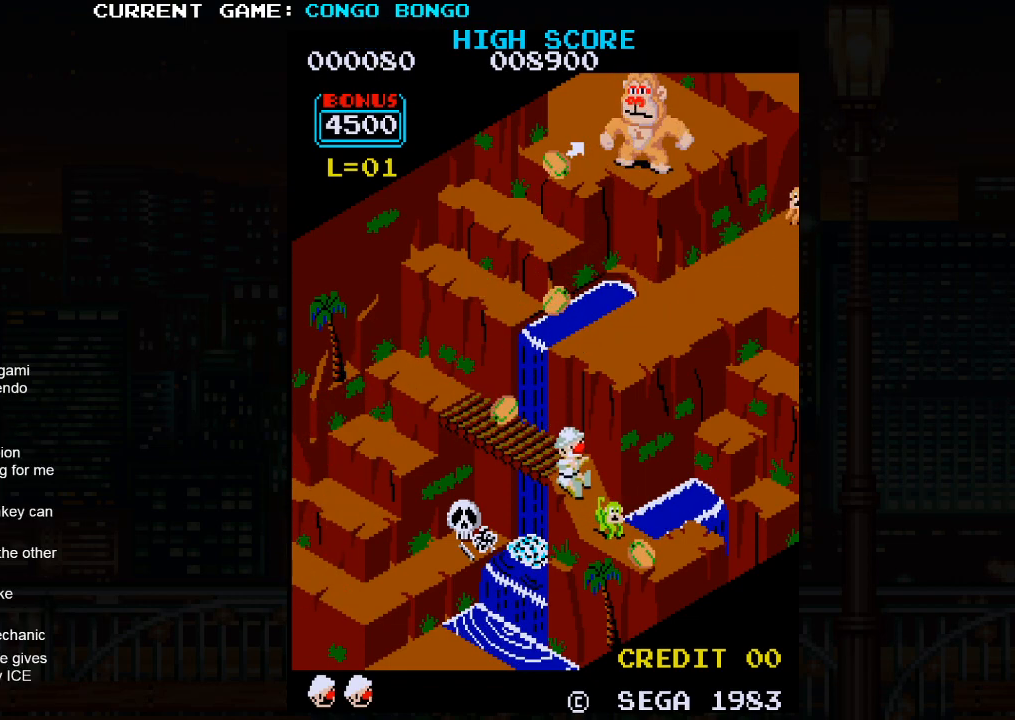
{"buttons": [], "left_stick": "down-right", "events": []}
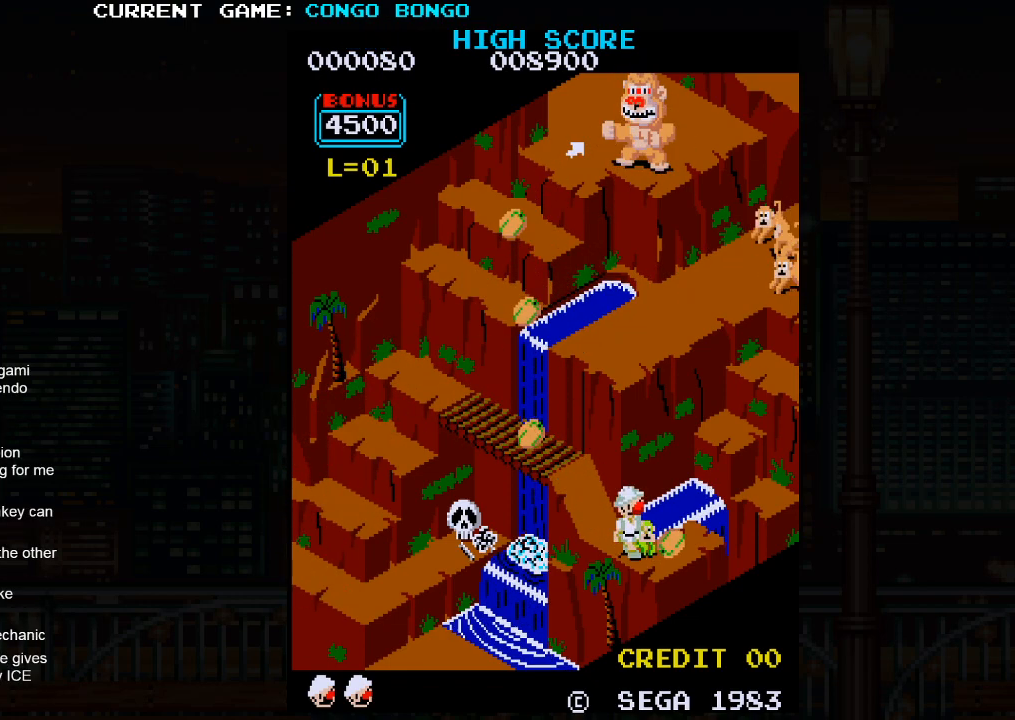
{"buttons": [], "left_stick": "up-right", "events": [[150, "left_stick", "up-right"]]}
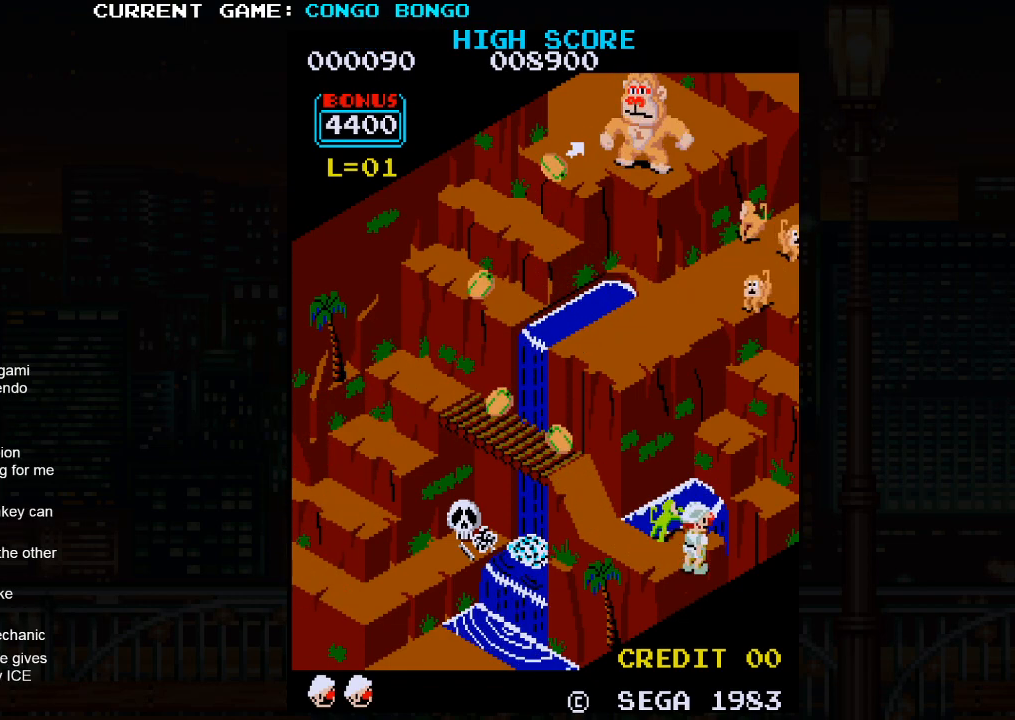
{"buttons": [], "left_stick": "up-right", "events": []}
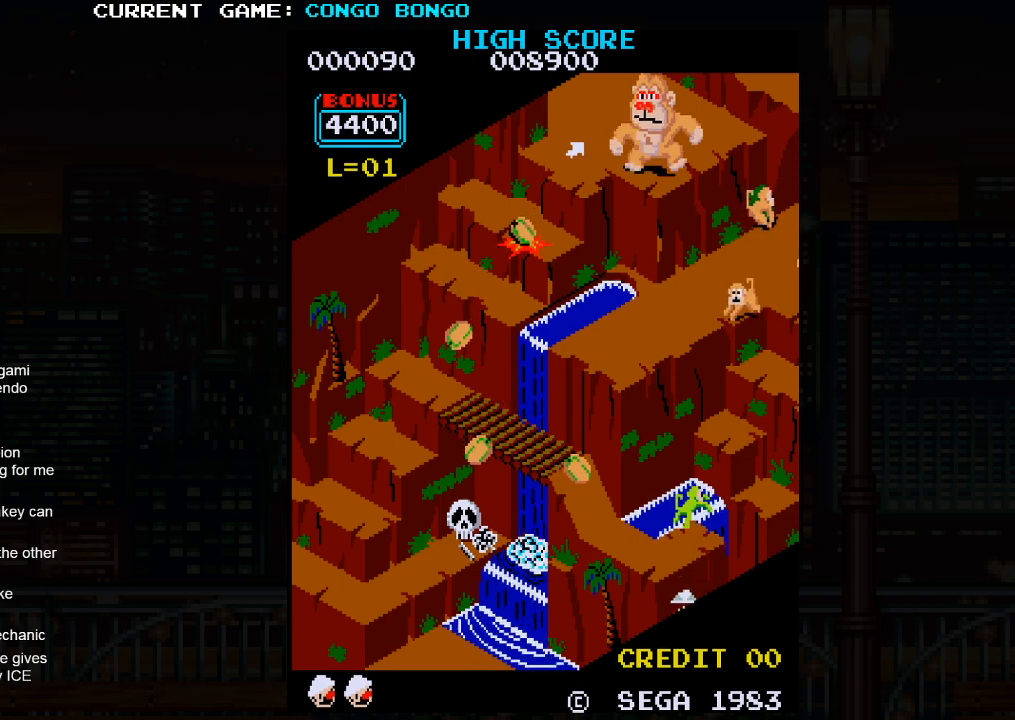
{"buttons": [], "left_stick": "center", "events": [[33, "left_stick", "center"]]}